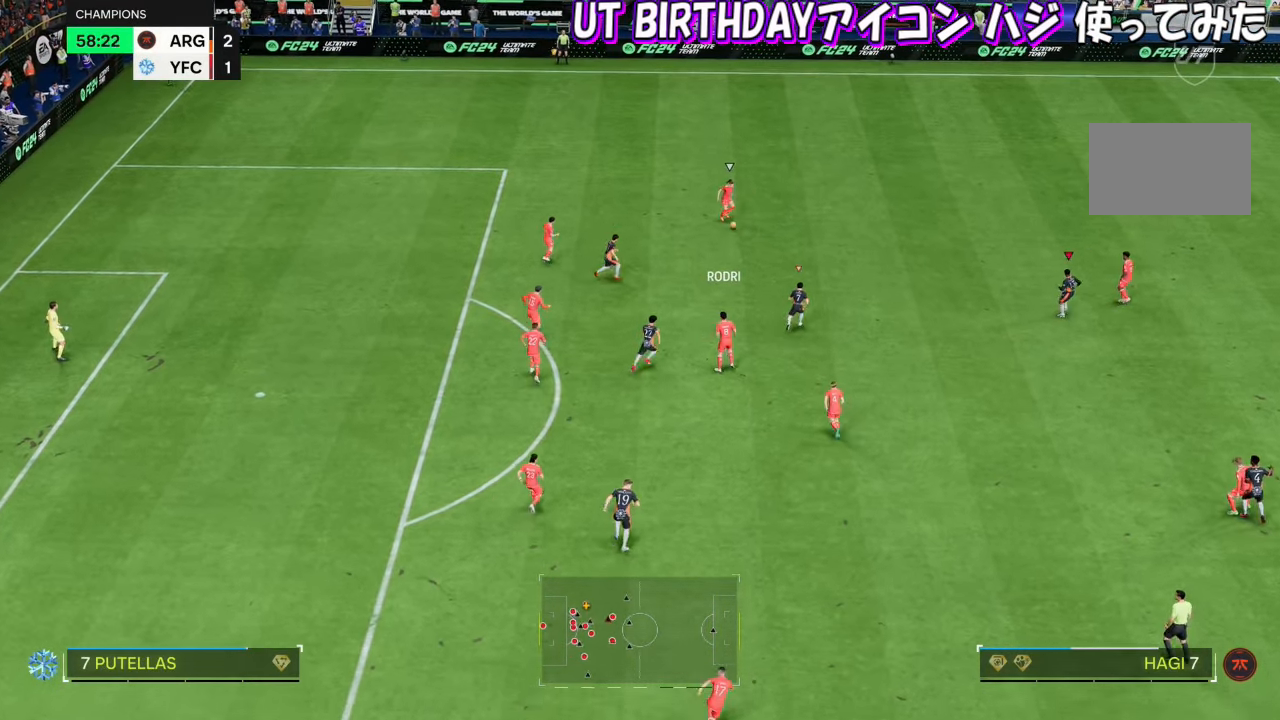
Gameplay with a controller (PlayStation layout); each line is a JSON object with the inputs held at the frame after it. "events" lists button and stick changes between this image and that frame as [ms after this image, input, new state], when the widget could be followed in between. Not read: L3 R1 R3.
{"buttons": [], "left_stick": "up", "right_stick": "center", "events": [[84, "right_stick", "center"], [251, "left_stick", "up-right"], [351, "left_stick", "up"]]}
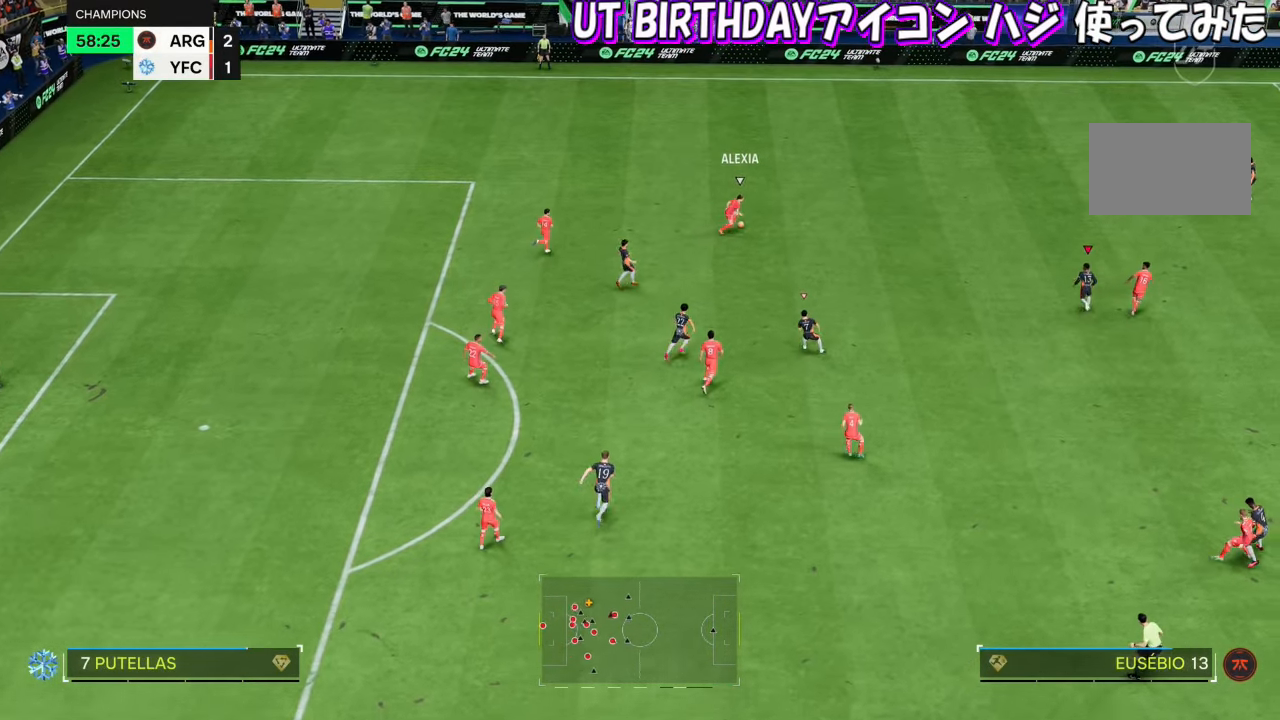
{"buttons": ["SQUARE"], "left_stick": "up", "right_stick": "center", "events": [[50, "SQUARE", "down"]]}
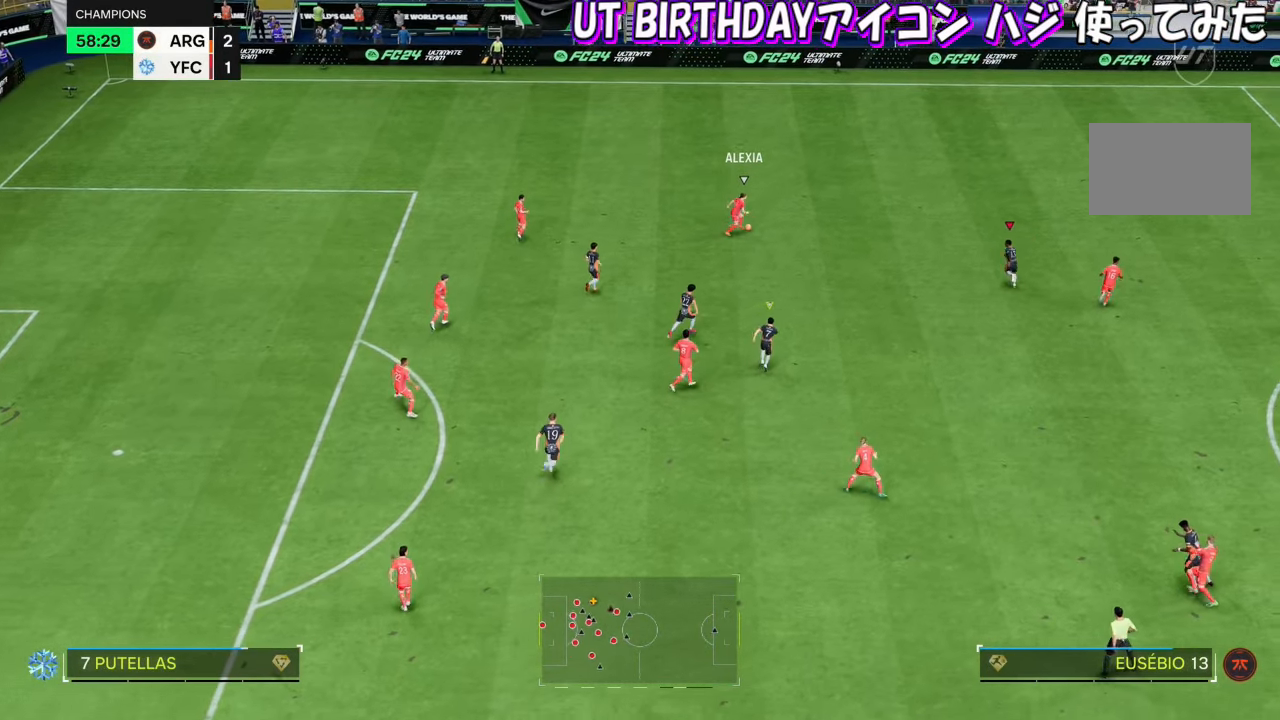
{"buttons": ["L2"], "left_stick": "down-left", "right_stick": "center", "events": [[150, "left_stick", "up-left"], [217, "SQUARE", "up"], [284, "left_stick", "left"], [451, "left_stick", "down-left"], [484, "L2", "down"]]}
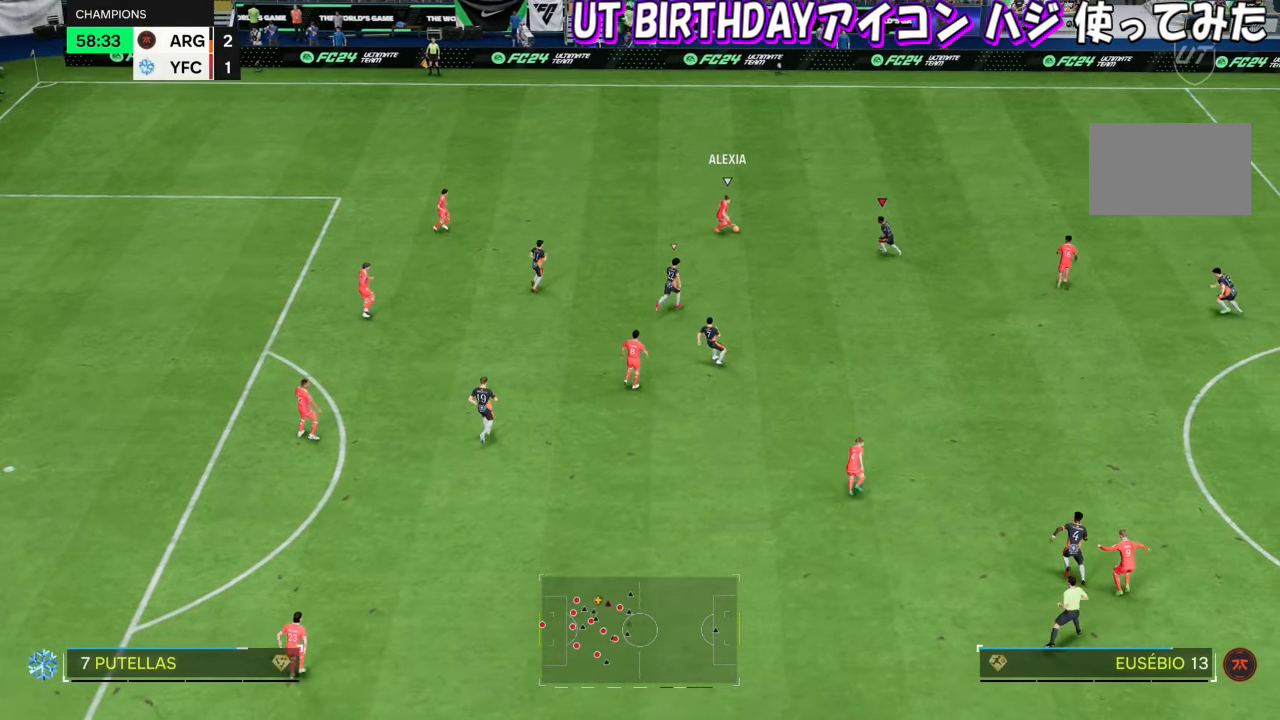
{"buttons": [], "left_stick": "down", "right_stick": "center", "events": [[250, "left_stick", "left"], [350, "left_stick", "down-left"], [450, "left_stick", "down"], [484, "L2", "up"]]}
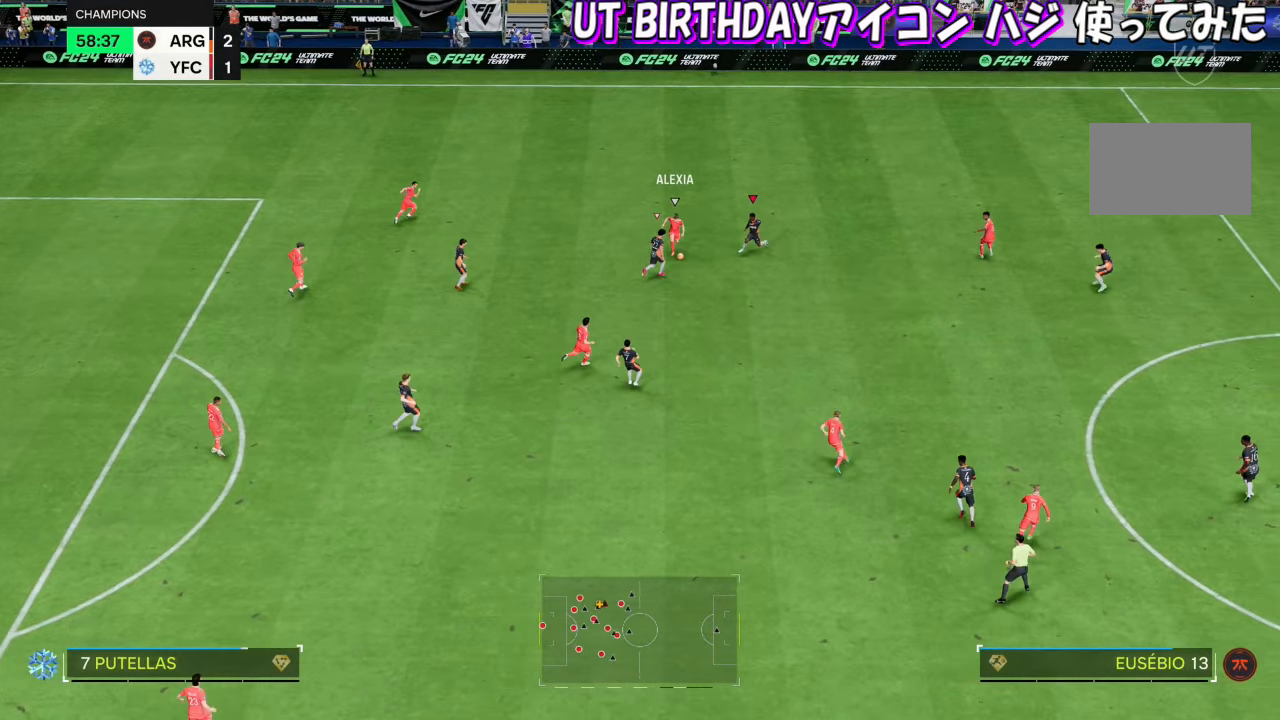
{"buttons": [], "left_stick": "down", "right_stick": "center", "events": []}